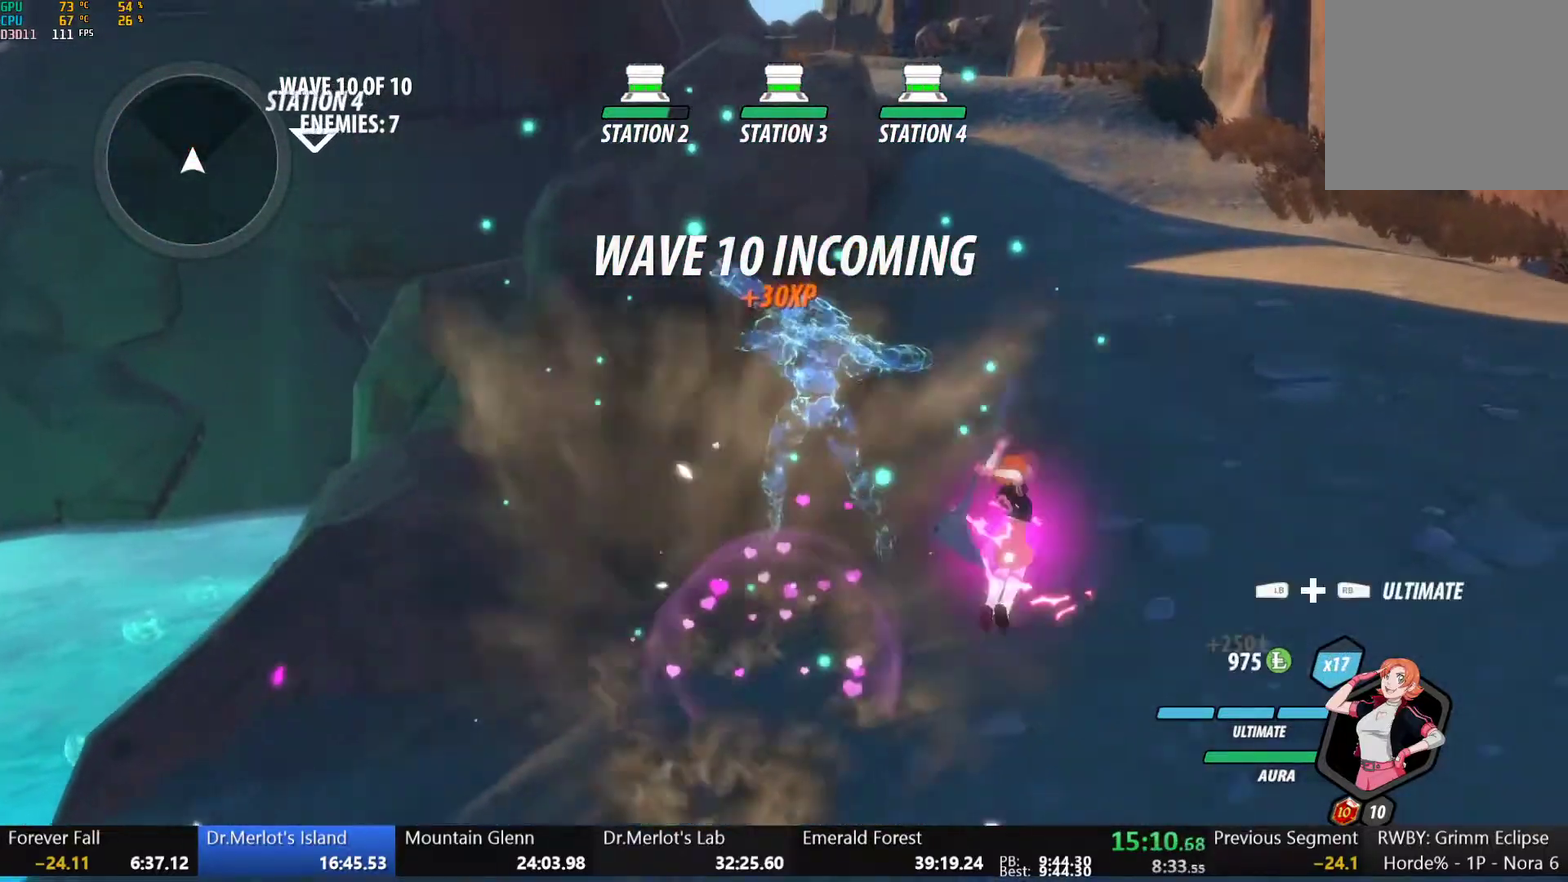
Gameplay with a controller (Xbox layout); each line is a JSON object with the inputs held at the frame after it. "events" lists button and stick changes between this image and that frame as [ms after this image, input, new state], when the widget could be followed in between.
{"buttons": ["A", "L1"], "left_stick": "up", "right_stick": "center"}
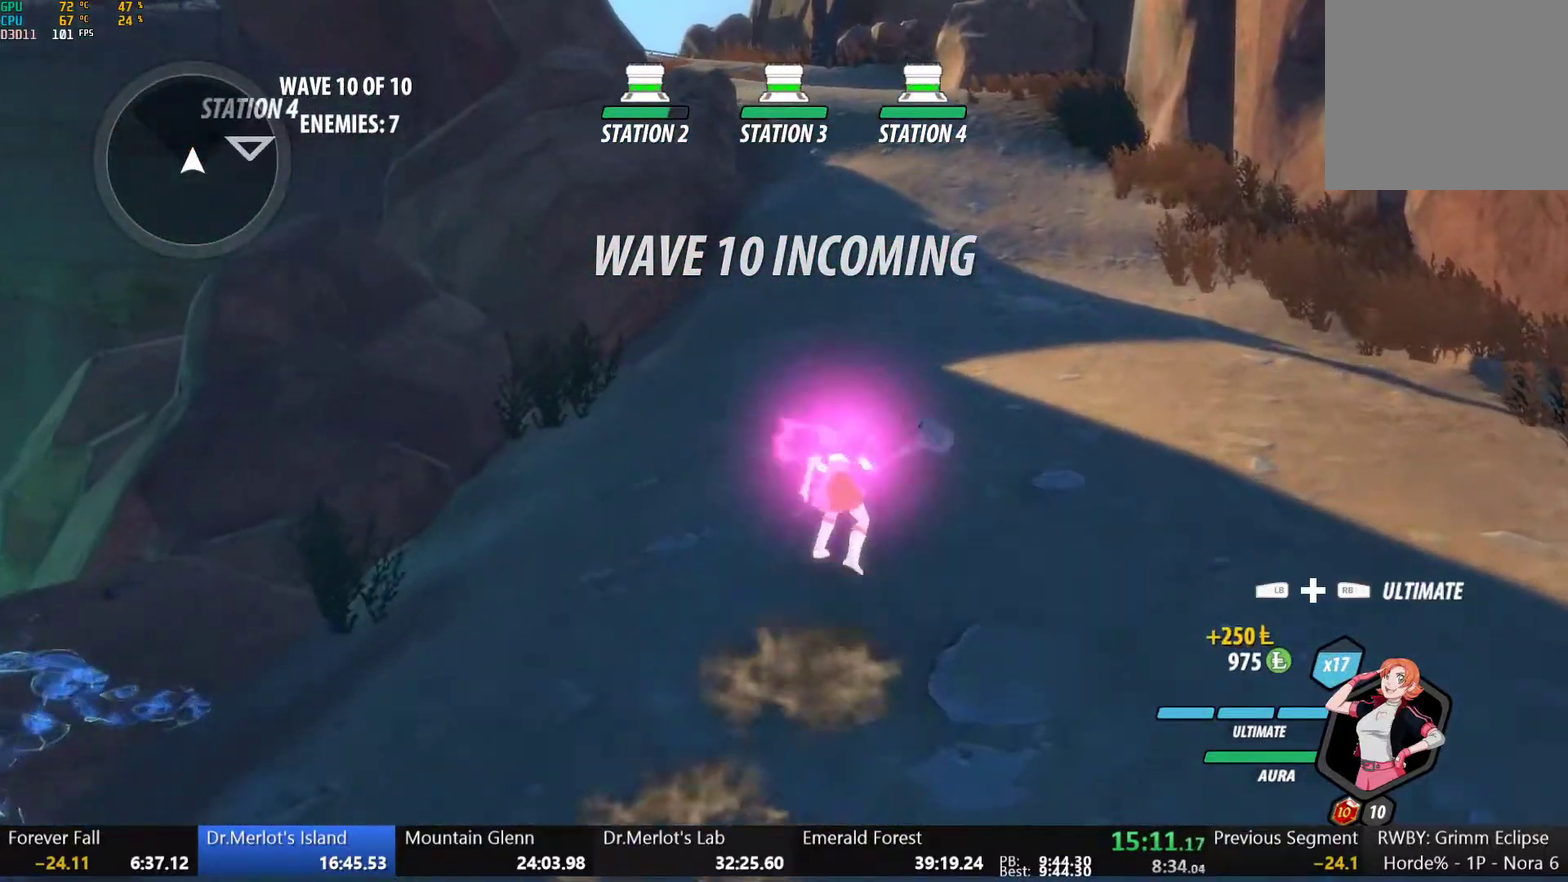
{"buttons": ["B", "L1"], "left_stick": "up", "right_stick": "center", "events": [[17, "A", "up"], [17, "Y", "down"], [33, "B", "down"], [67, "Y", "up"], [133, "L1", "up"], [150, "B", "up"], [167, "A", "down"], [200, "L1", "down"], [217, "A", "up"], [217, "Y", "down"], [250, "B", "down"], [283, "Y", "up"], [317, "L1", "up"], [333, "B", "up"], [367, "A", "down"], [383, "L1", "down"], [417, "A", "up"], [417, "Y", "down"], [450, "B", "down"], [483, "Y", "up"]]}
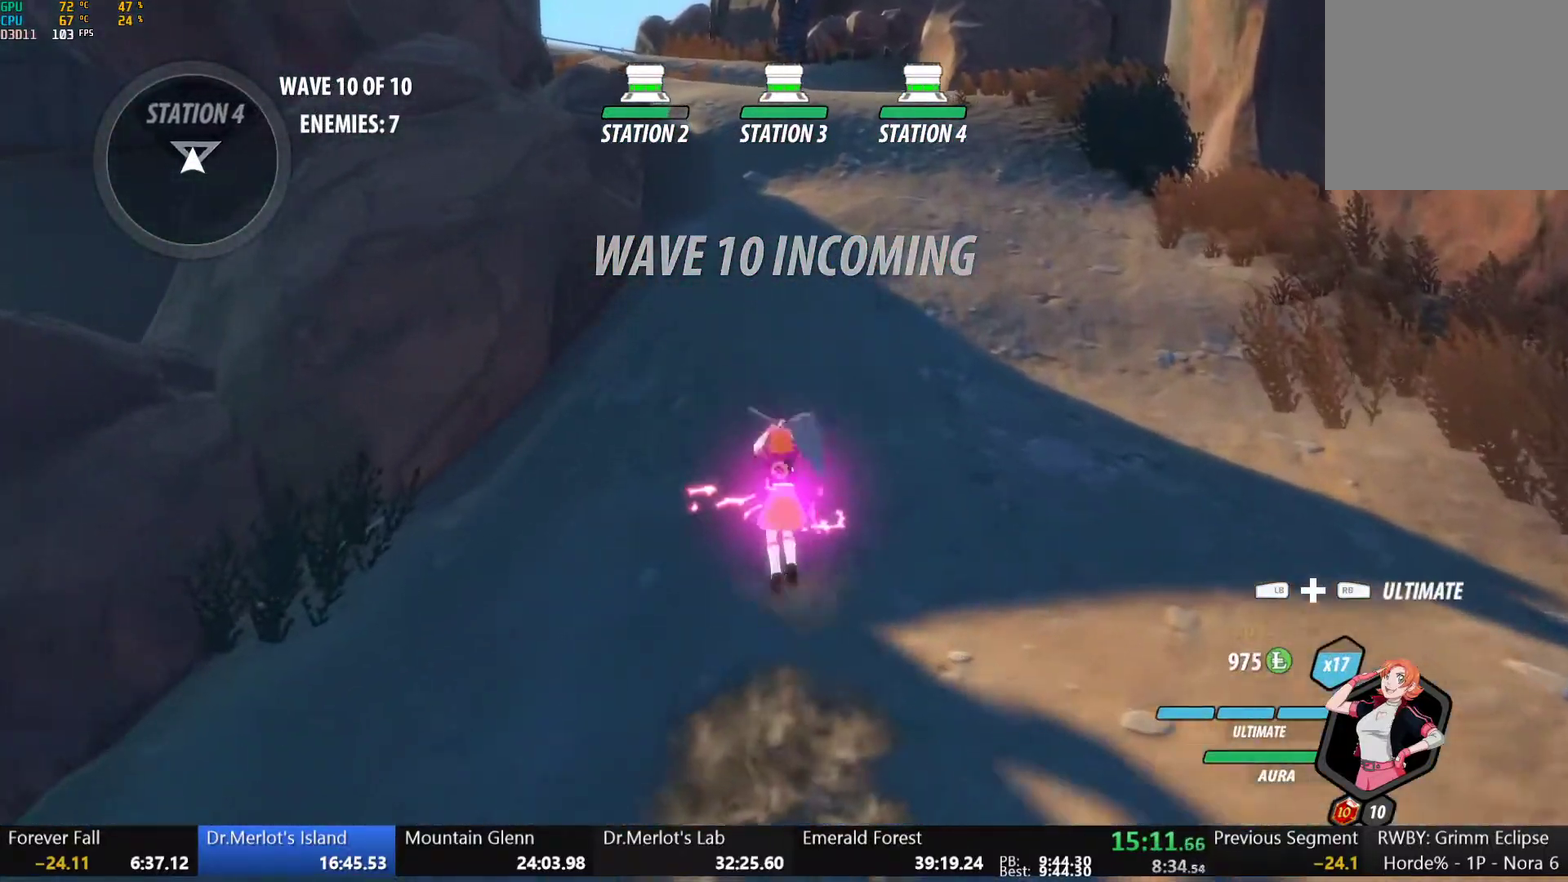
{"buttons": ["L1"], "left_stick": "up", "right_stick": "center", "events": [[17, "L1", "up"], [50, "B", "up"], [83, "L1", "down"], [117, "Y", "down"], [150, "B", "down"], [183, "Y", "up"], [233, "L1", "up"], [250, "B", "up"], [267, "A", "down"], [283, "L1", "down"], [317, "A", "up"], [317, "Y", "down"], [333, "B", "down"], [383, "Y", "up"], [417, "L1", "up"], [433, "B", "up"], [483, "L1", "down"]]}
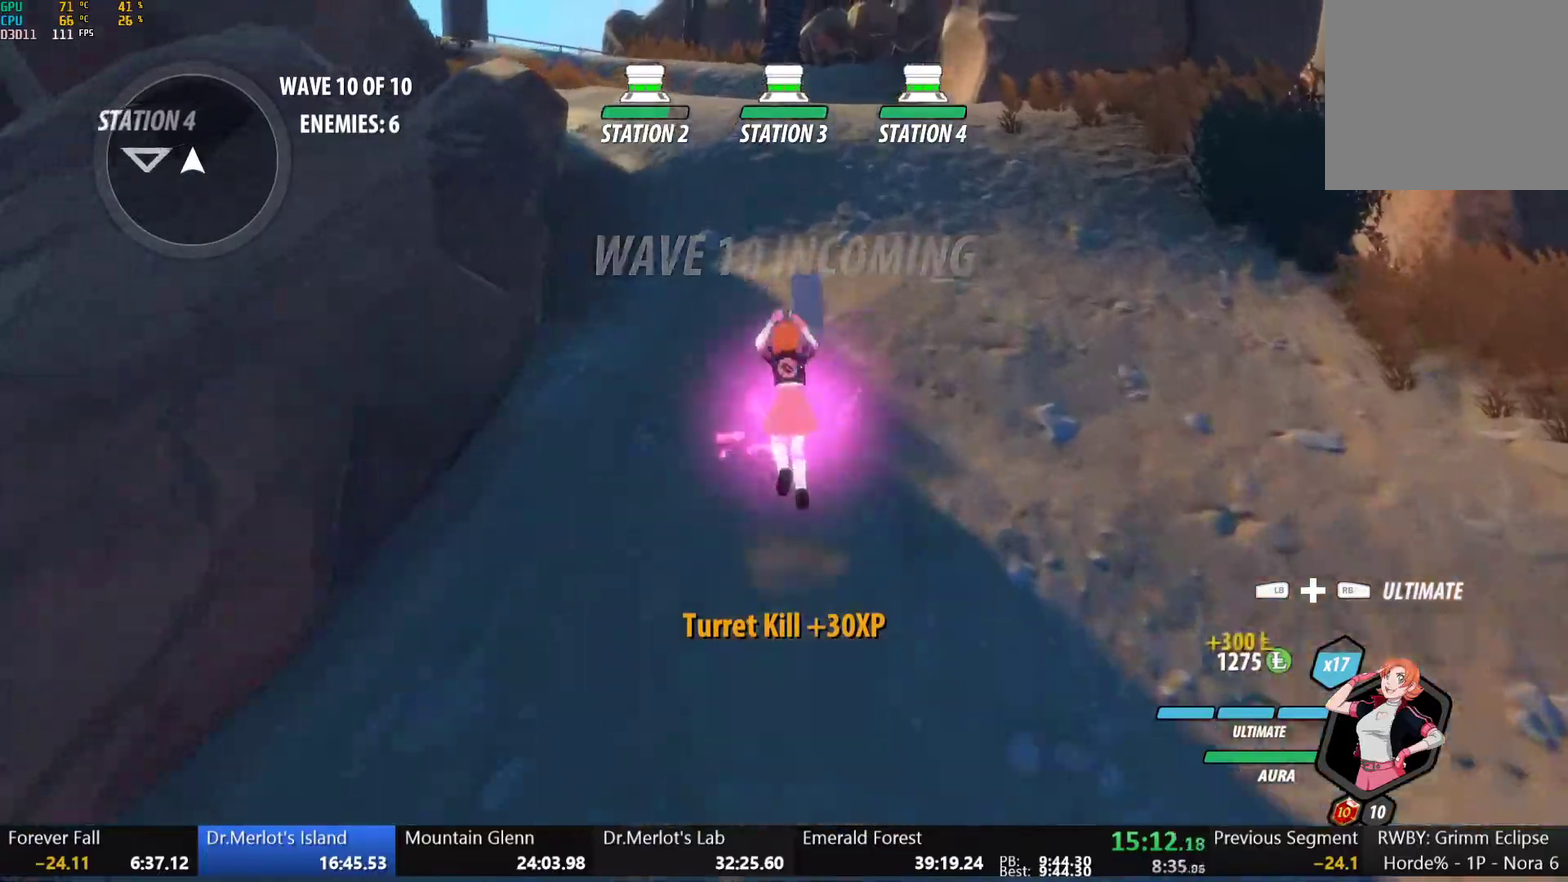
{"buttons": ["B", "L1"], "left_stick": "up", "right_stick": "center", "events": [[17, "Y", "down"], [33, "B", "down"], [83, "Y", "up"], [117, "L1", "up"], [133, "B", "up"], [150, "A", "down"], [167, "L1", "down"], [200, "A", "up"], [200, "Y", "down"], [233, "B", "down"], [283, "Y", "up"], [317, "L1", "up"], [333, "B", "up"], [350, "A", "down"], [367, "L1", "down"], [400, "A", "up"], [400, "Y", "down"], [417, "B", "down"], [467, "Y", "up"]]}
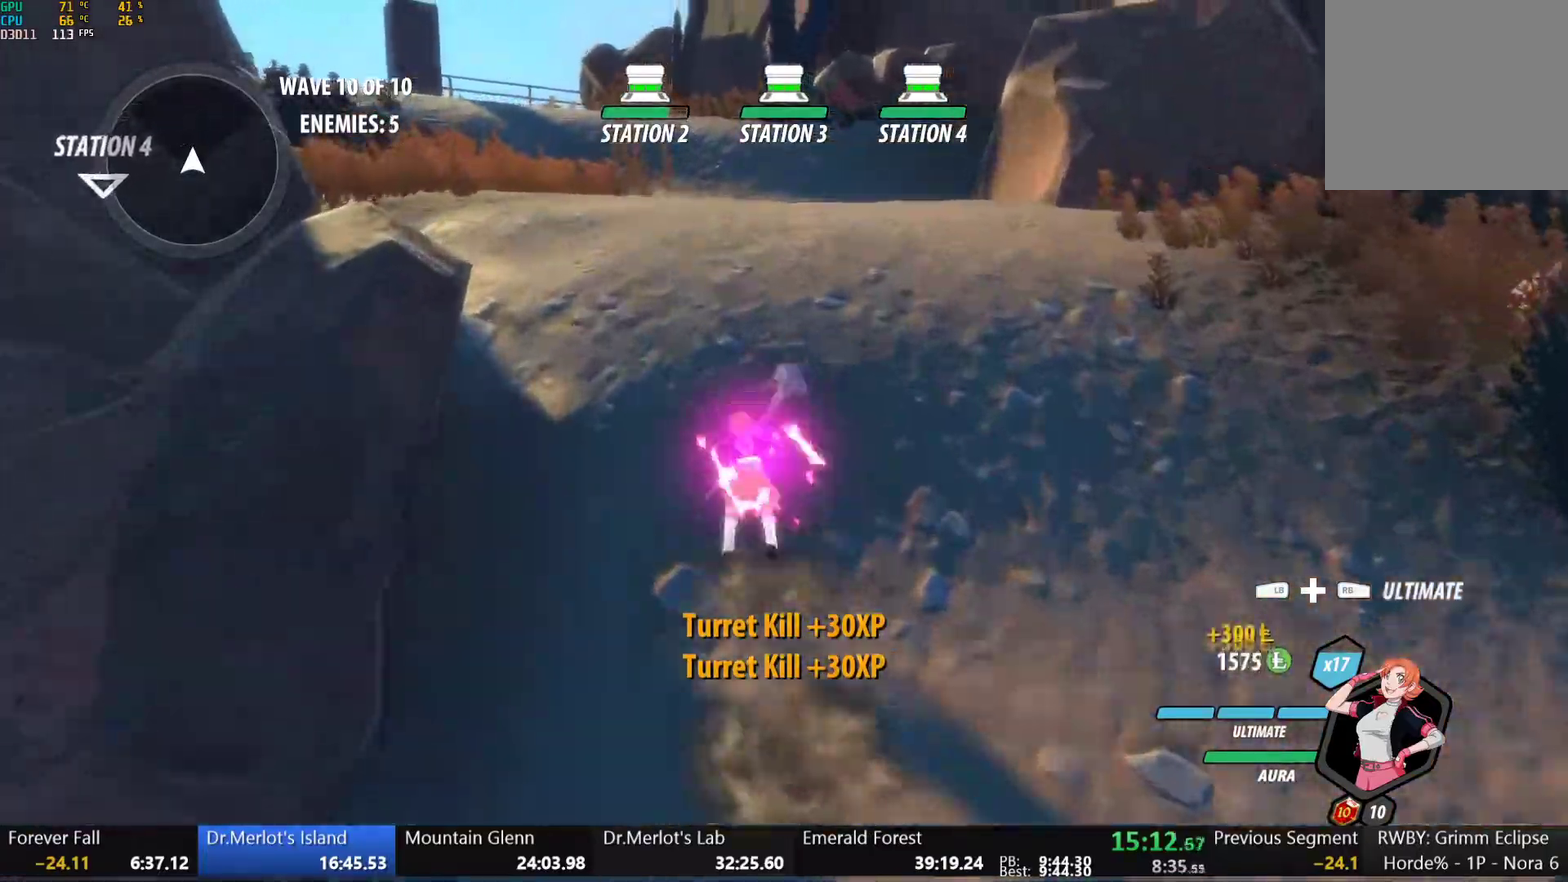
{"buttons": ["A", "L1"], "left_stick": "up-left", "right_stick": "center", "events": [[17, "L1", "up"], [33, "B", "up"], [50, "A", "down"], [83, "L1", "down"], [100, "A", "up"], [100, "Y", "down"], [117, "B", "down"], [167, "Y", "up"], [217, "L1", "up"], [233, "B", "up"], [250, "A", "down"], [283, "L1", "down"], [300, "A", "up"], [300, "Y", "down"], [333, "B", "down"], [383, "Y", "up"], [433, "L1", "up"], [450, "B", "up"], [467, "A", "down"], [467, "left_stick", "up-left"], [500, "L1", "down"]]}
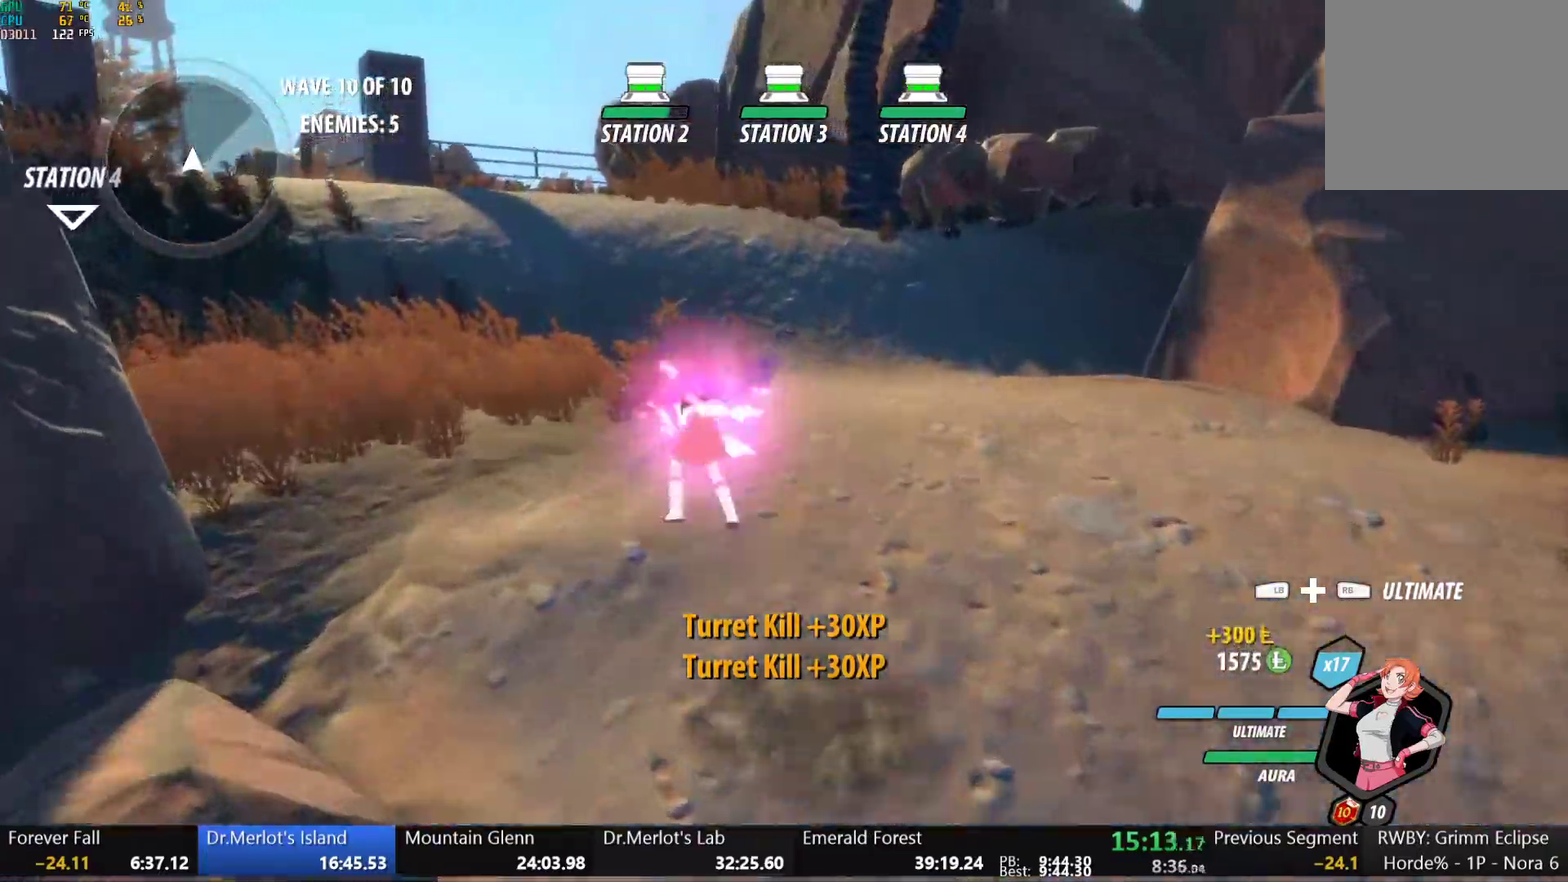
{"buttons": ["Y", "L1"], "left_stick": "up-left", "right_stick": "center", "events": [[17, "A", "up"], [17, "Y", "down"], [33, "B", "down"], [100, "Y", "up"], [133, "L1", "up"], [167, "B", "up"], [217, "A", "down"], [233, "L1", "down"], [267, "A", "up"], [267, "Y", "down"], [283, "B", "down"], [333, "Y", "up"], [367, "L1", "up"], [400, "B", "up"], [433, "A", "down"], [467, "L1", "down"], [483, "A", "up"], [500, "Y", "down"]]}
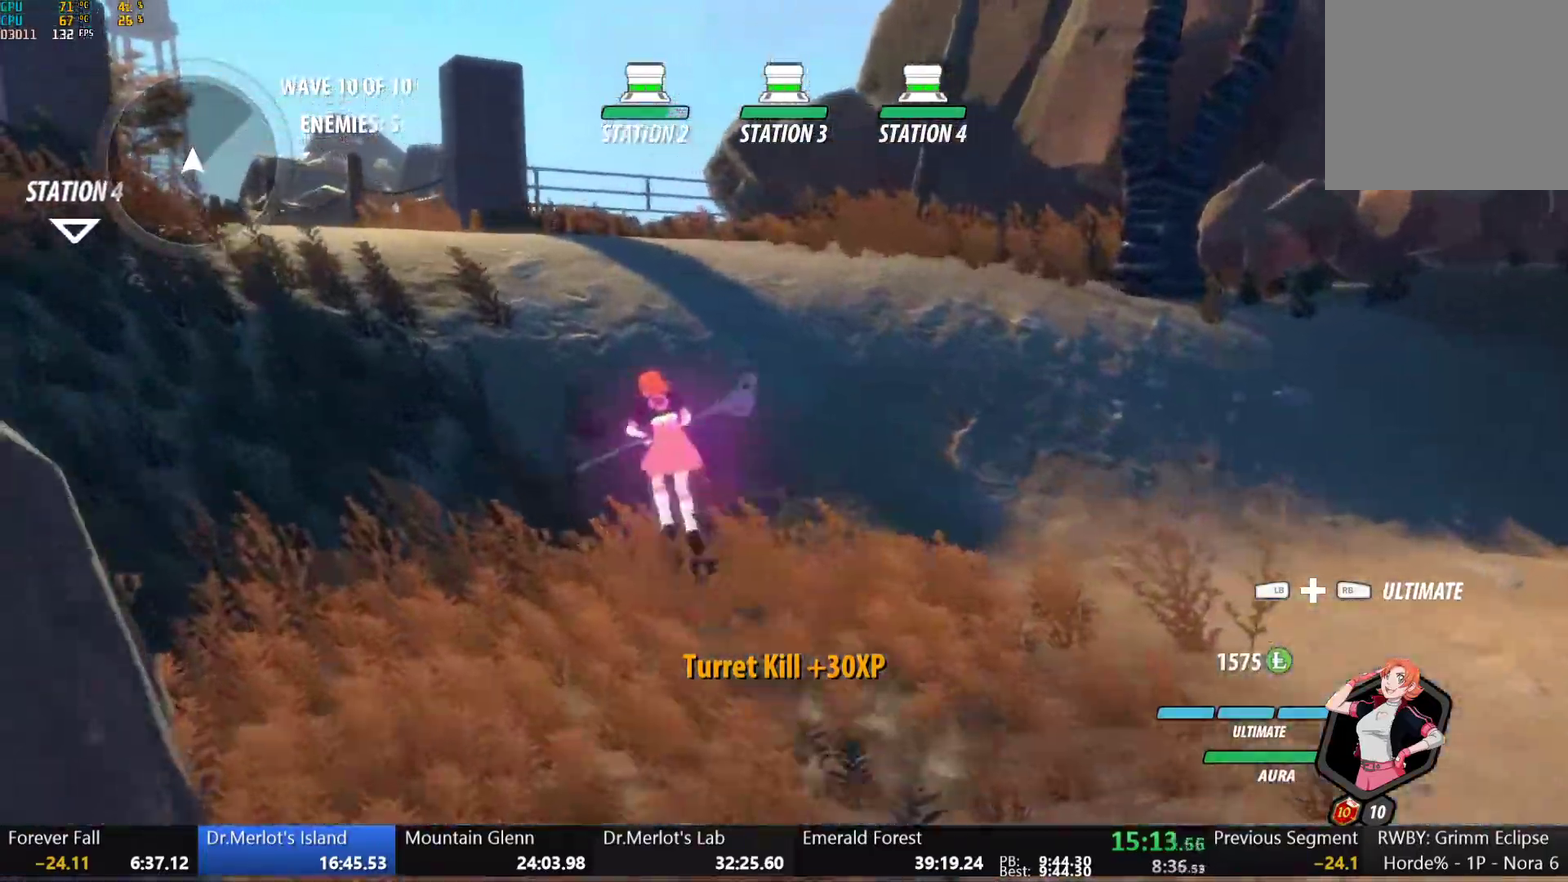
{"buttons": ["B"], "left_stick": "up-left", "right_stick": "center", "events": [[17, "B", "down"], [67, "Y", "up"], [100, "L1", "up"], [117, "B", "up"], [150, "A", "down"], [183, "L1", "down"], [200, "A", "up"], [217, "Y", "down"], [233, "B", "down"], [267, "Y", "up"], [300, "L1", "up"], [333, "B", "up"], [350, "A", "down"], [383, "L1", "down"], [417, "A", "up"], [417, "Y", "down"], [433, "B", "down"], [467, "Y", "up"], [500, "L1", "up"]]}
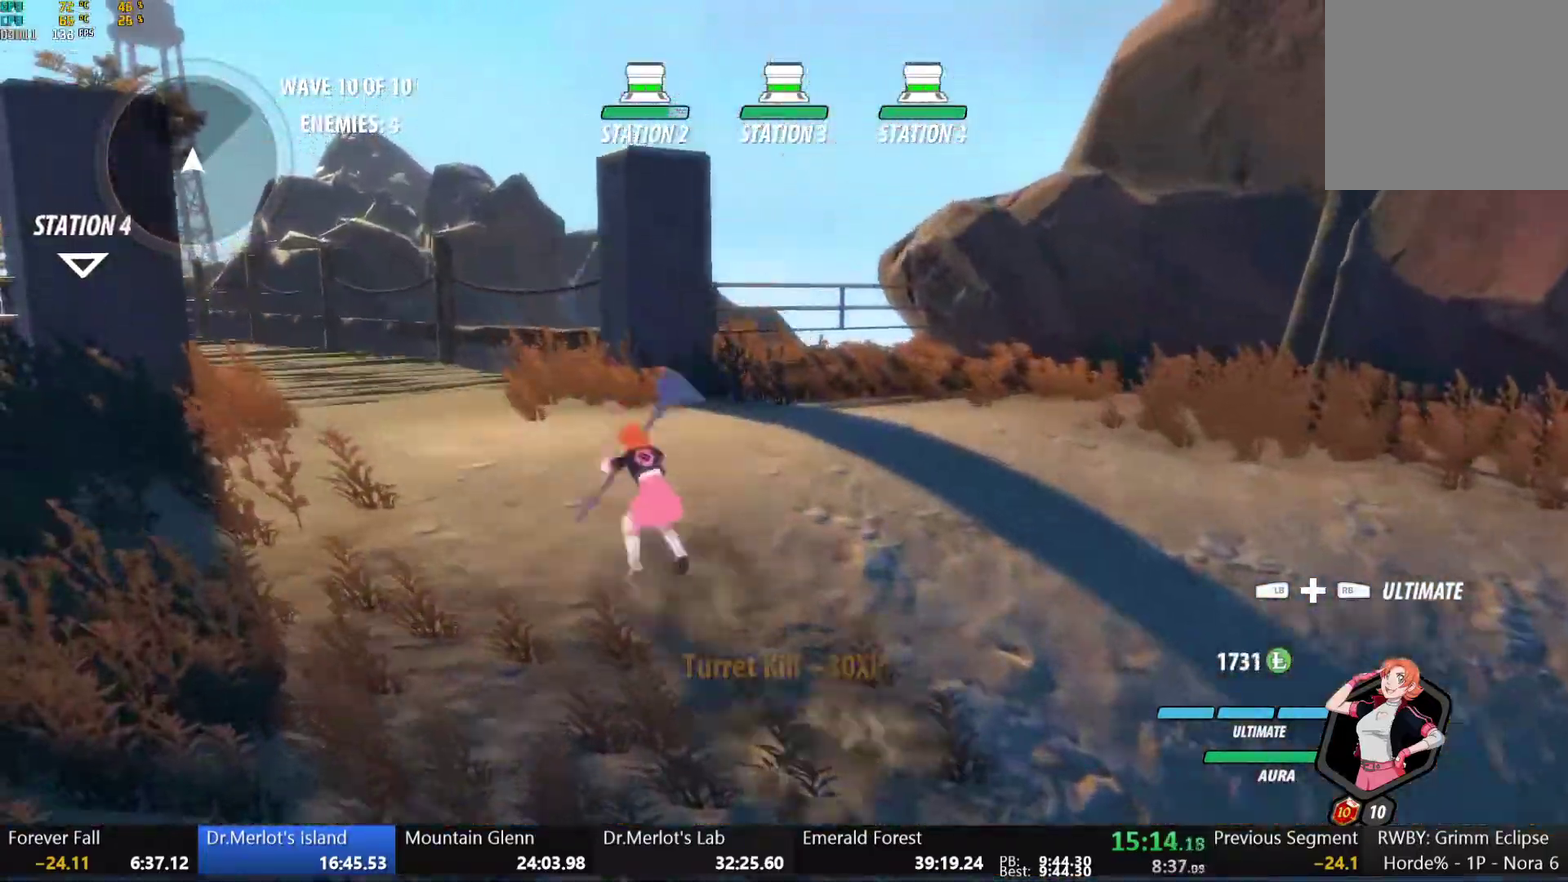
{"buttons": [], "left_stick": "up-left", "right_stick": "center", "events": [[50, "B", "up"], [67, "A", "down"], [83, "L1", "down"], [117, "A", "up"], [117, "Y", "down"], [133, "B", "down"], [200, "Y", "up"], [233, "L1", "up"], [250, "B", "up"], [300, "L1", "down"], [333, "Y", "down"], [367, "B", "down"], [400, "Y", "up"], [433, "L1", "up"], [483, "B", "up"]]}
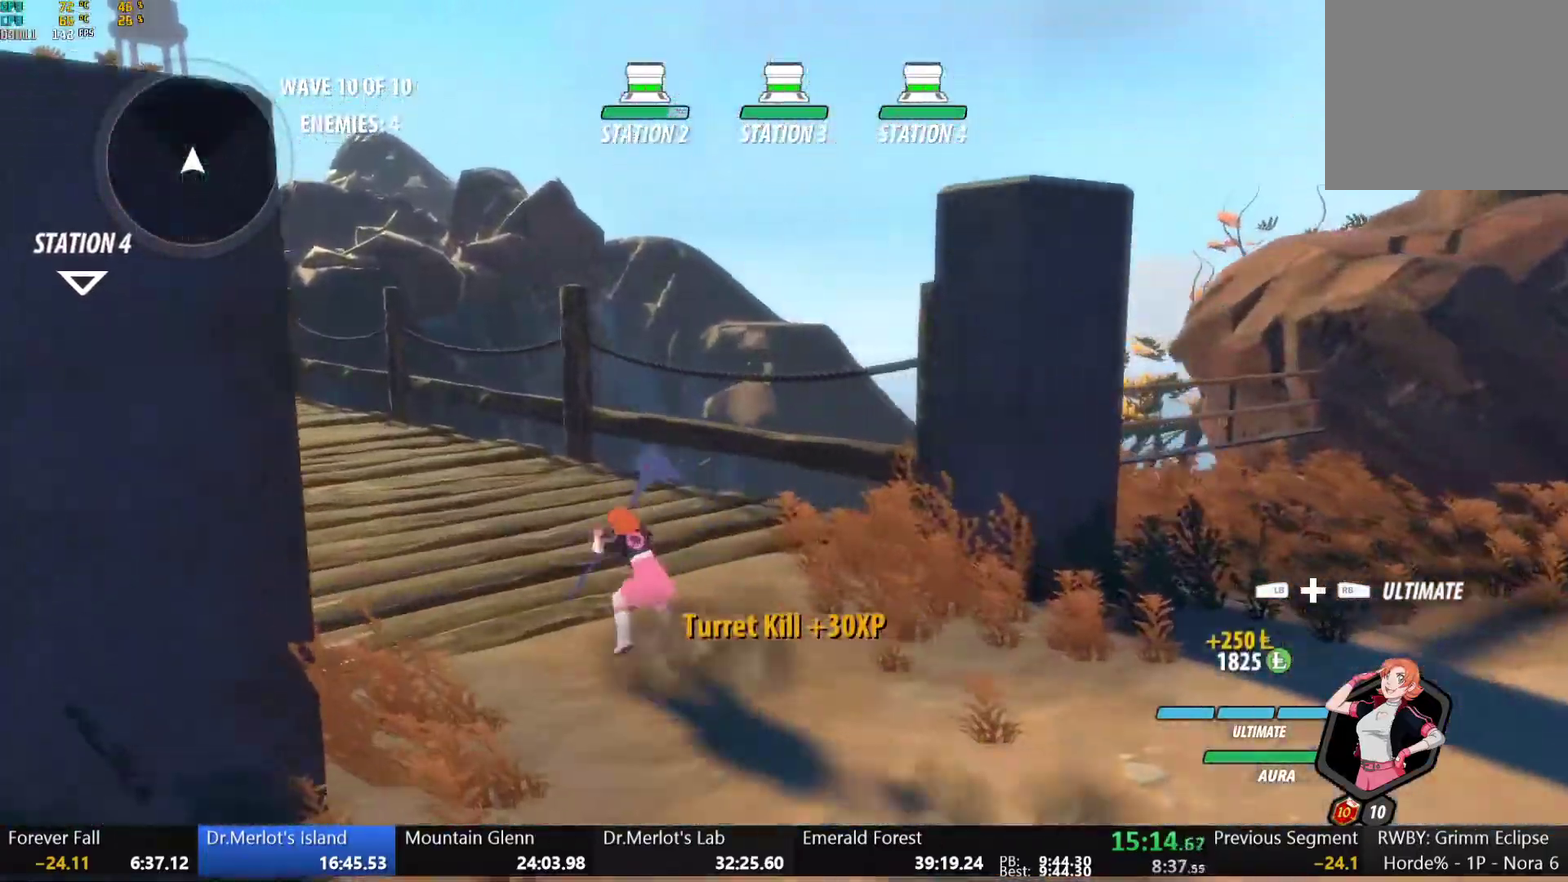
{"buttons": ["B", "Y", "L1"], "left_stick": "up", "right_stick": "center", "events": [[17, "L2", "down"], [83, "L2", "up"], [167, "left_stick", "up"], [183, "A", "down"], [200, "L1", "down"], [233, "A", "up"], [233, "Y", "down"], [267, "B", "down"], [317, "Y", "up"], [333, "L1", "up"], [367, "B", "up"], [400, "A", "down"], [417, "L1", "down"], [450, "A", "up"], [450, "Y", "down"], [467, "B", "down"]]}
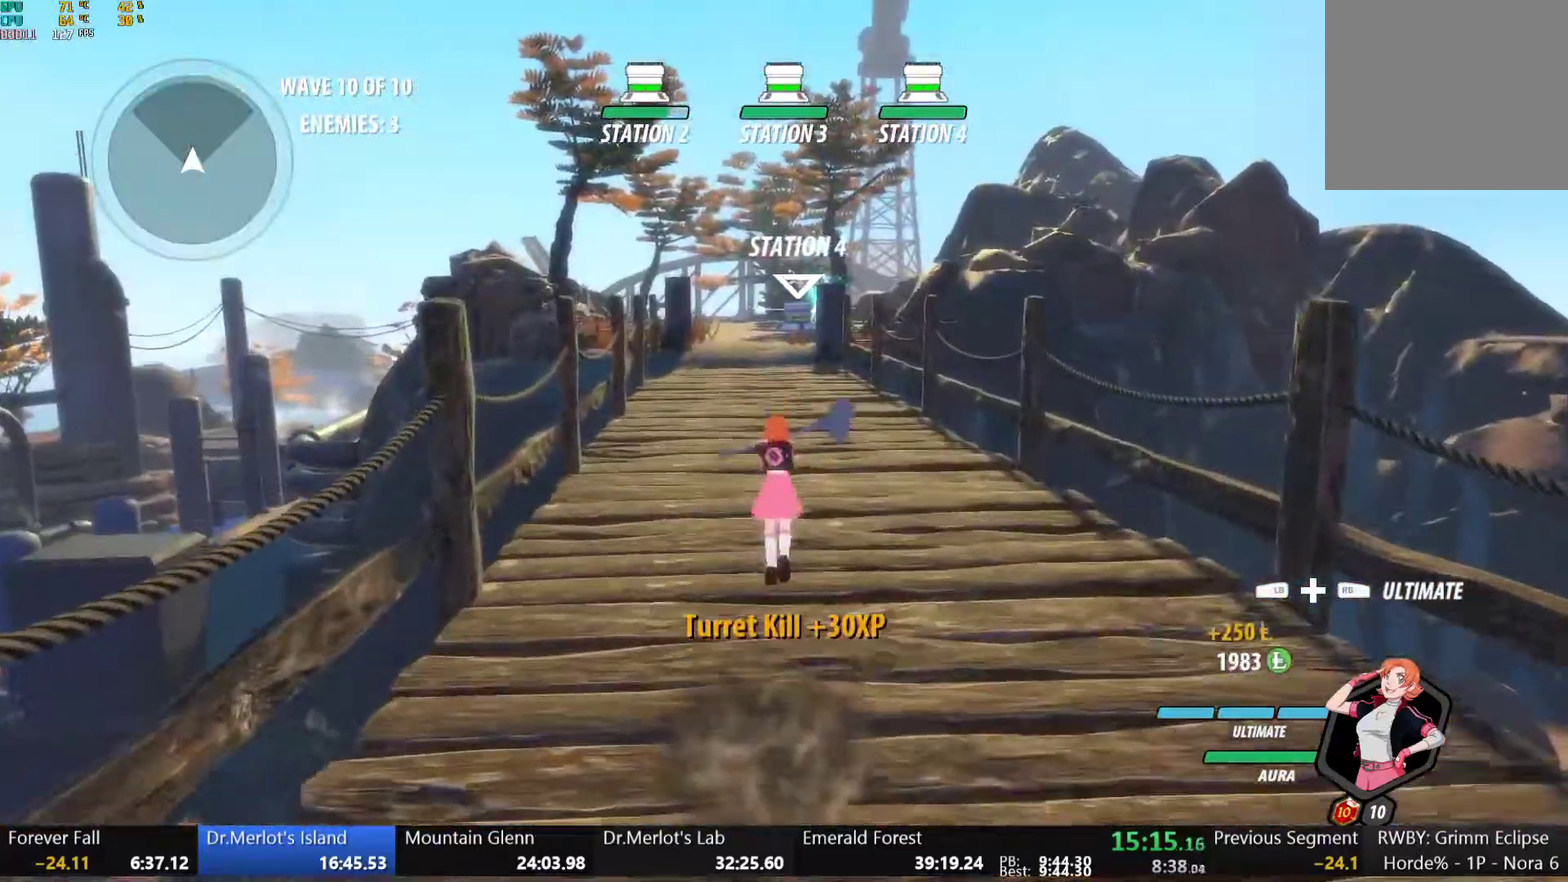
{"buttons": [], "left_stick": "up", "right_stick": "center", "events": [[17, "Y", "up"], [50, "L1", "up"], [83, "B", "up"], [117, "L1", "down"], [150, "Y", "down"], [167, "B", "down"], [217, "Y", "up"], [250, "L1", "up"], [283, "B", "up"], [333, "L1", "down"], [367, "B", "down"], [367, "Y", "down"], [433, "Y", "up"], [467, "L1", "up"], [483, "B", "up"]]}
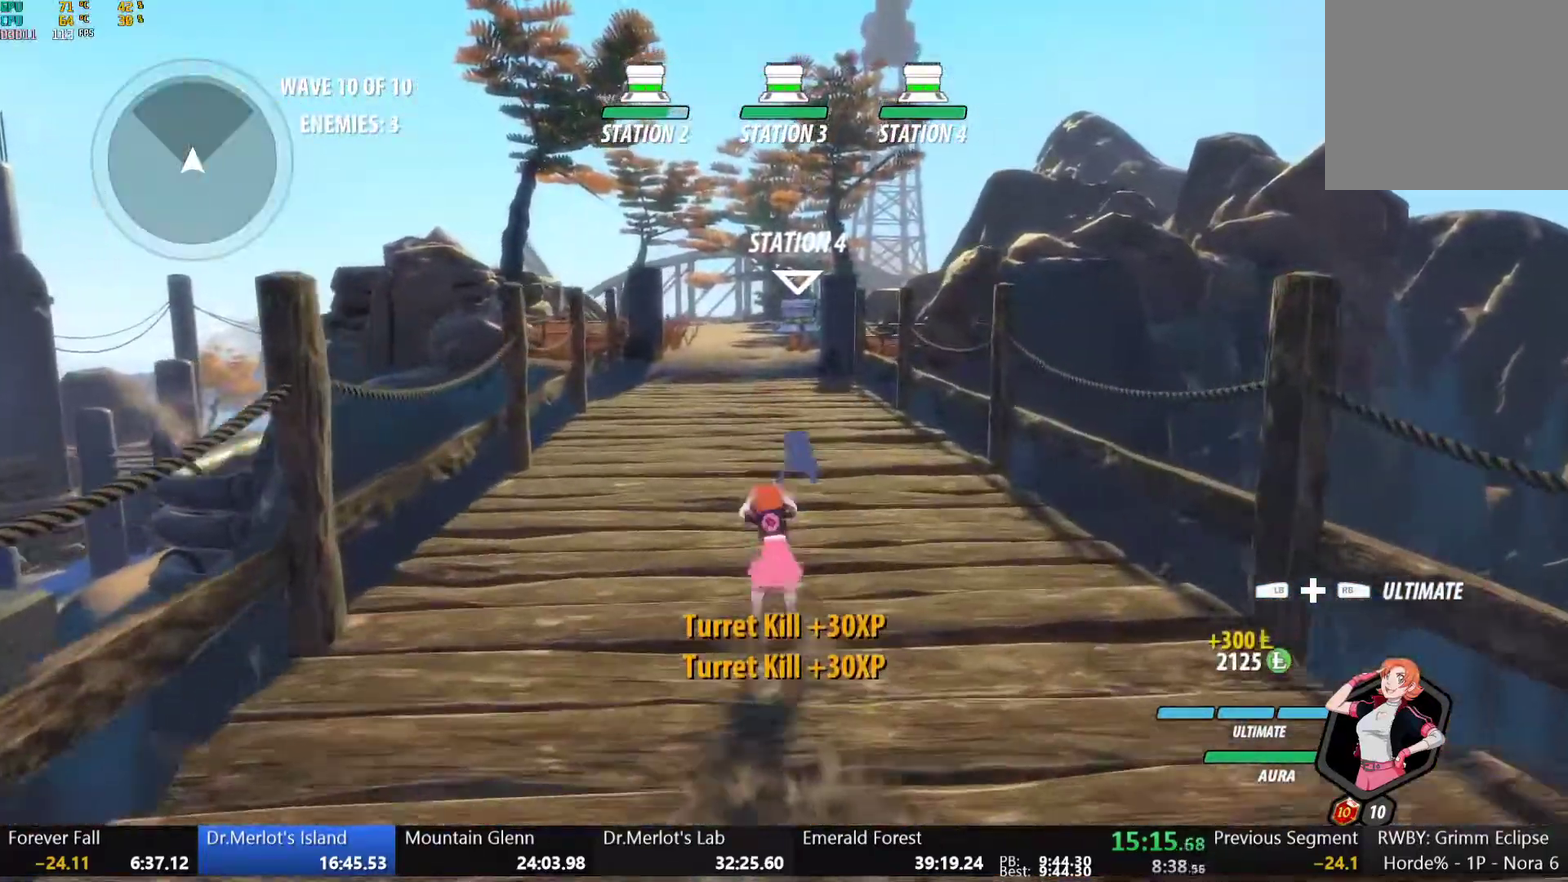
{"buttons": ["A"], "left_stick": "up", "right_stick": "center", "events": [[50, "L1", "down"], [83, "Y", "down"], [100, "B", "down"], [150, "Y", "up"], [200, "L1", "up"], [233, "B", "up"], [283, "L1", "down"], [317, "Y", "down"], [333, "B", "down"], [383, "Y", "up"], [433, "L1", "up"], [450, "B", "up"], [483, "A", "down"]]}
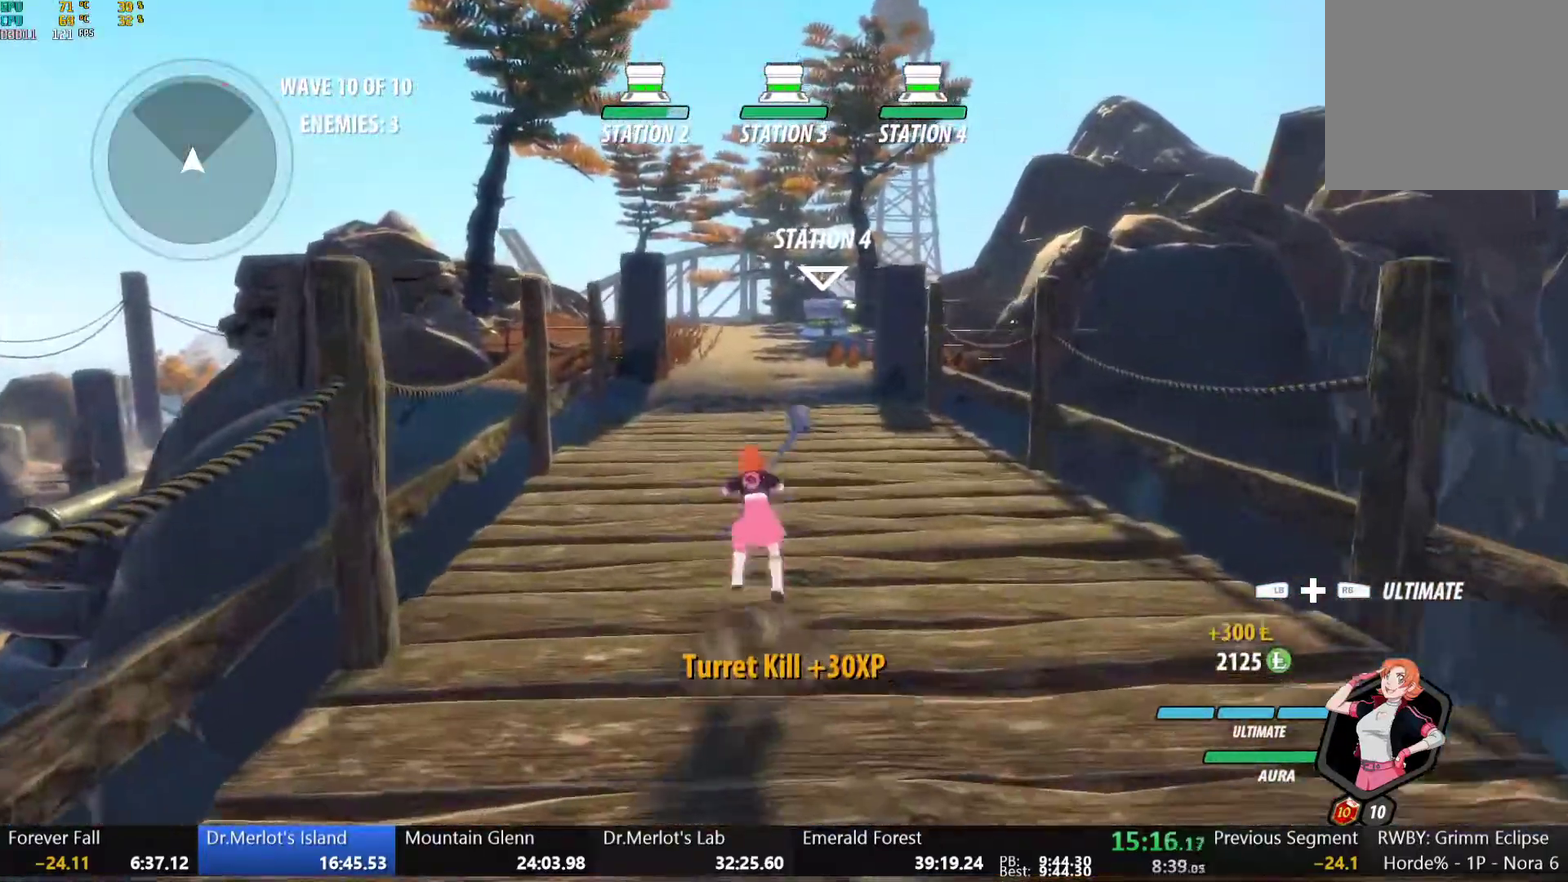
{"buttons": ["L1"], "left_stick": "up", "right_stick": "center", "events": [[17, "L1", "down"], [33, "A", "up"], [50, "Y", "down"], [67, "B", "down"], [117, "Y", "up"], [167, "L1", "up"], [183, "B", "up"], [217, "A", "down"], [267, "A", "up"], [267, "L1", "down"], [283, "Y", "down"], [300, "B", "down"], [367, "Y", "up"], [400, "L1", "up"], [417, "B", "up"], [450, "A", "down"], [500, "A", "up"], [500, "L1", "down"]]}
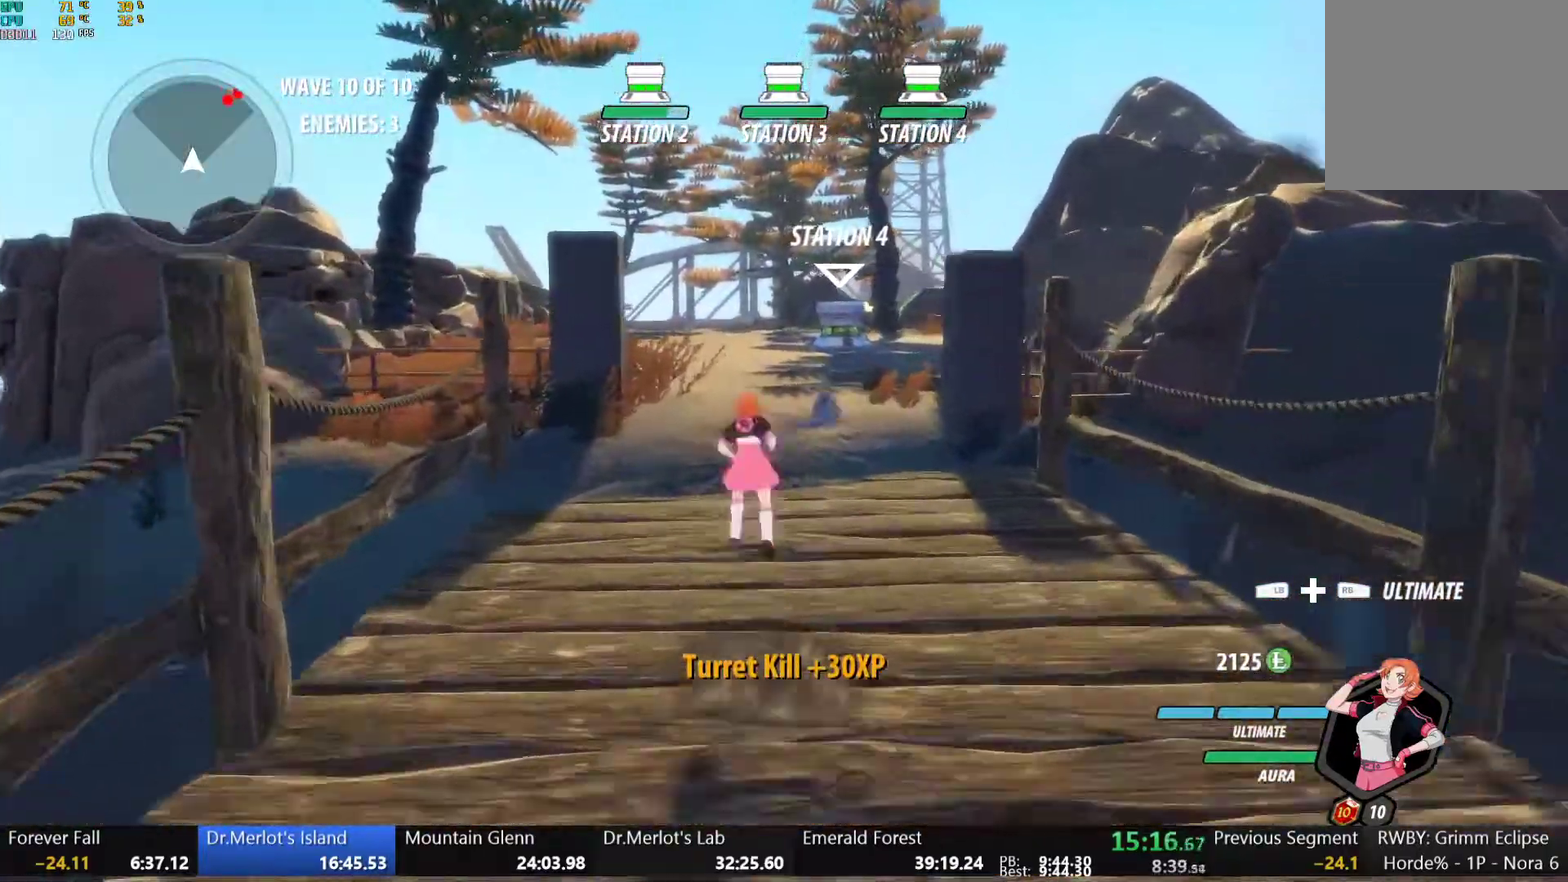
{"buttons": ["Y", "L1"], "left_stick": "up", "right_stick": "center", "events": [[17, "Y", "down"], [50, "B", "down"], [100, "Y", "up"], [150, "L1", "up"], [167, "B", "up"], [200, "A", "down"], [233, "L1", "down"], [250, "A", "up"], [267, "Y", "down"], [300, "B", "down"], [350, "Y", "up"], [383, "L1", "up"], [417, "B", "up"], [450, "A", "down"], [483, "L1", "down"], [500, "A", "up"], [500, "Y", "down"]]}
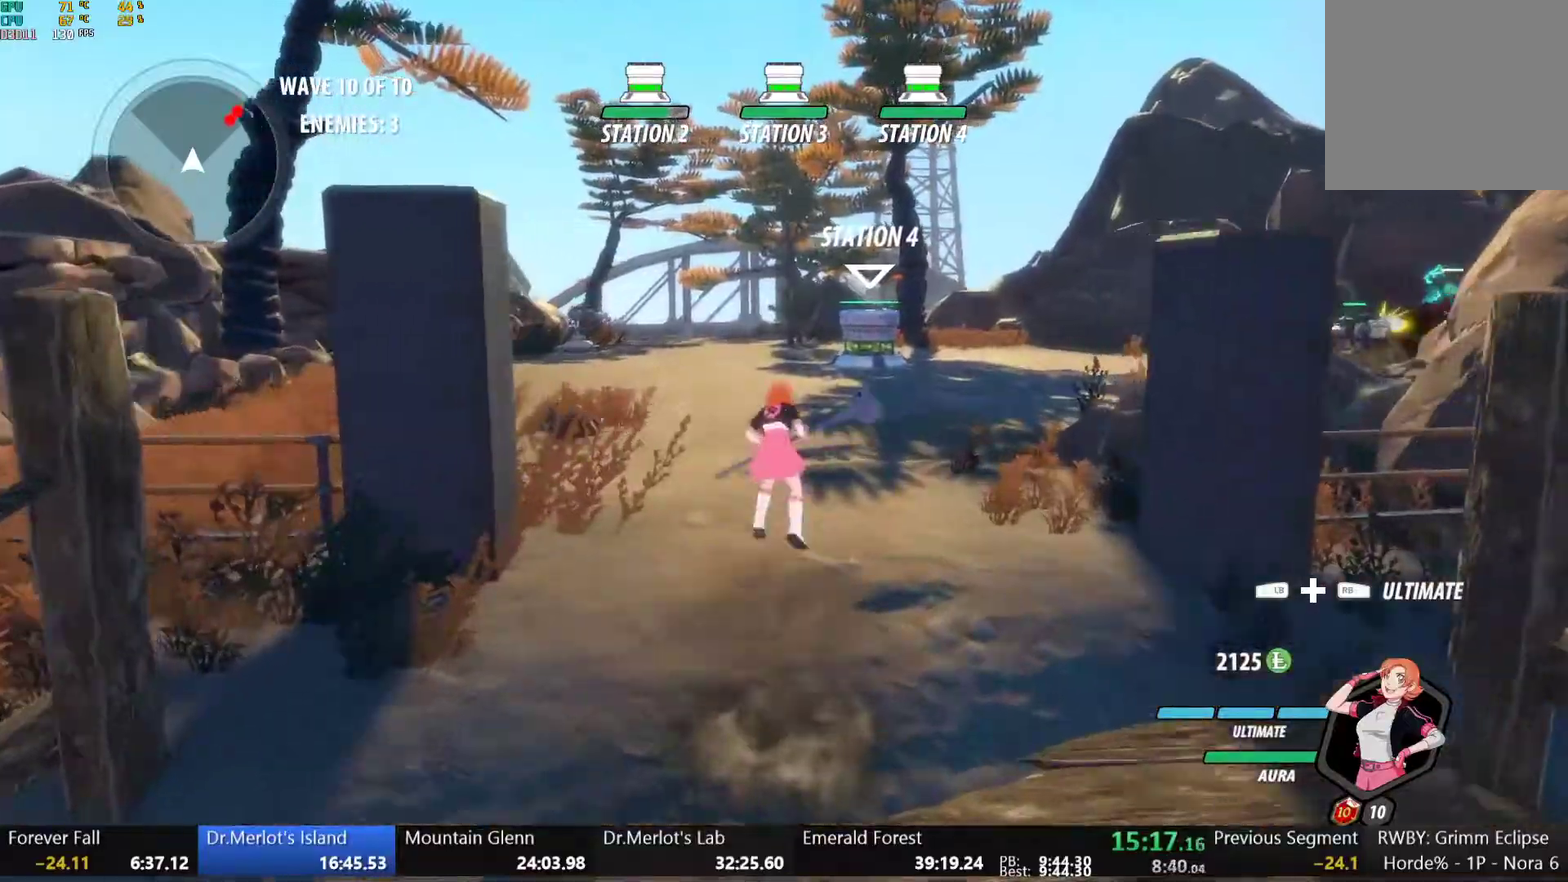
{"buttons": ["A", "L1"], "left_stick": "up-right", "right_stick": "center", "events": [[33, "B", "down"], [83, "Y", "up"], [133, "L1", "up"], [150, "B", "up"], [183, "A", "down"], [233, "A", "up"], [233, "L1", "down"], [250, "Y", "down"], [283, "B", "down"], [333, "Y", "up"], [383, "L1", "up"], [400, "B", "up"], [467, "A", "down"], [467, "left_stick", "up-right"], [500, "L1", "down"]]}
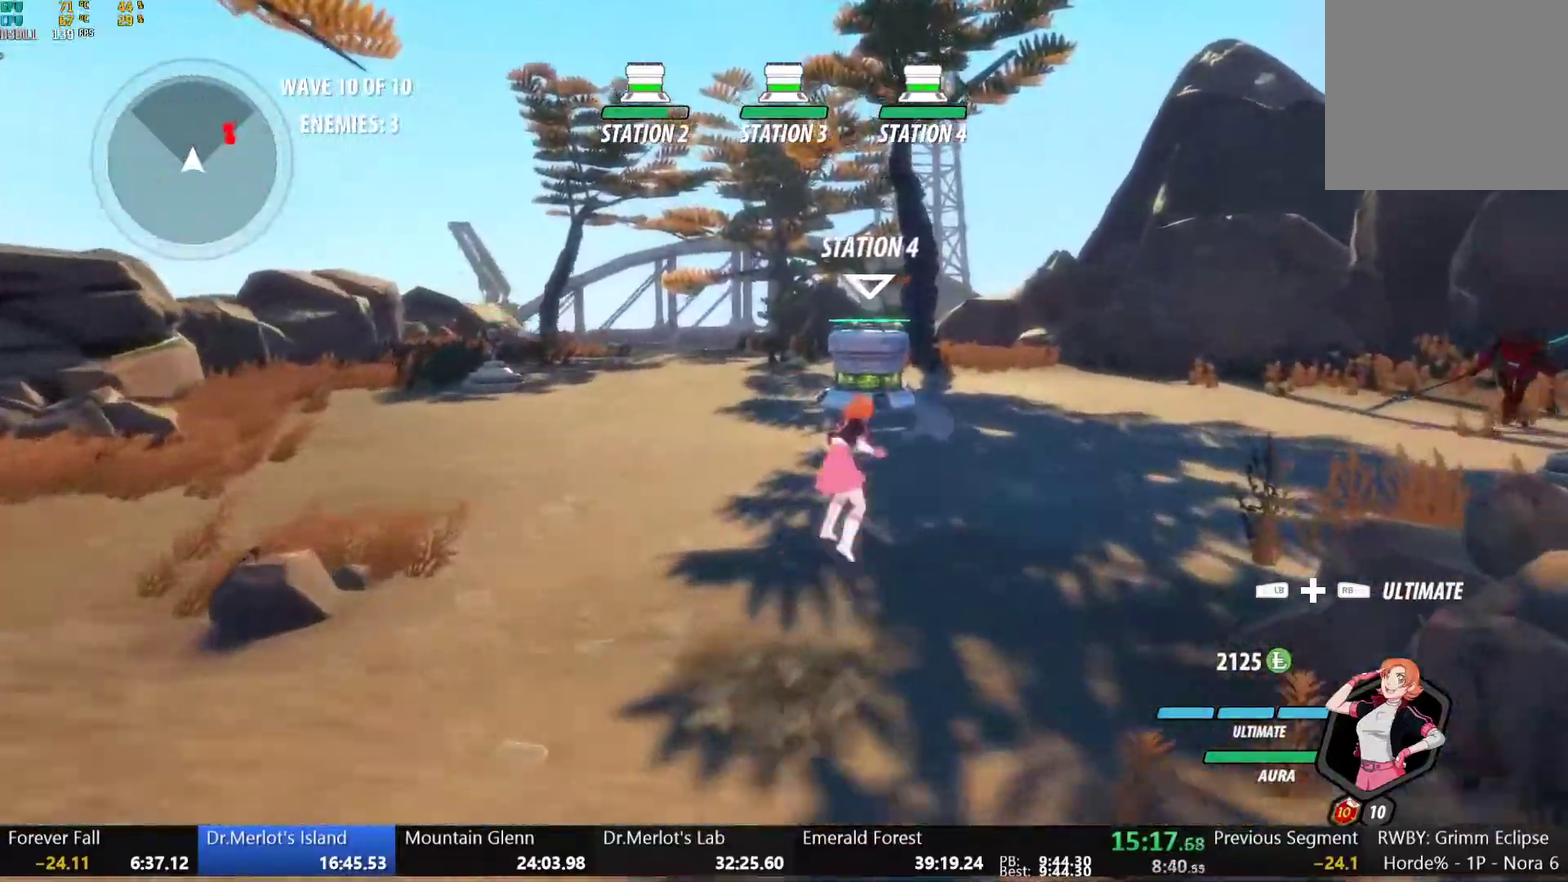
{"buttons": [], "left_stick": "right", "right_stick": "center", "events": [[17, "A", "up"], [33, "Y", "down"], [67, "B", "down"], [100, "Y", "up"], [133, "L1", "up"], [183, "B", "up"], [233, "left_stick", "right"], [283, "L1", "down"], [317, "Y", "down"], [350, "B", "down"], [383, "Y", "up"], [417, "L1", "up"], [467, "B", "up"]]}
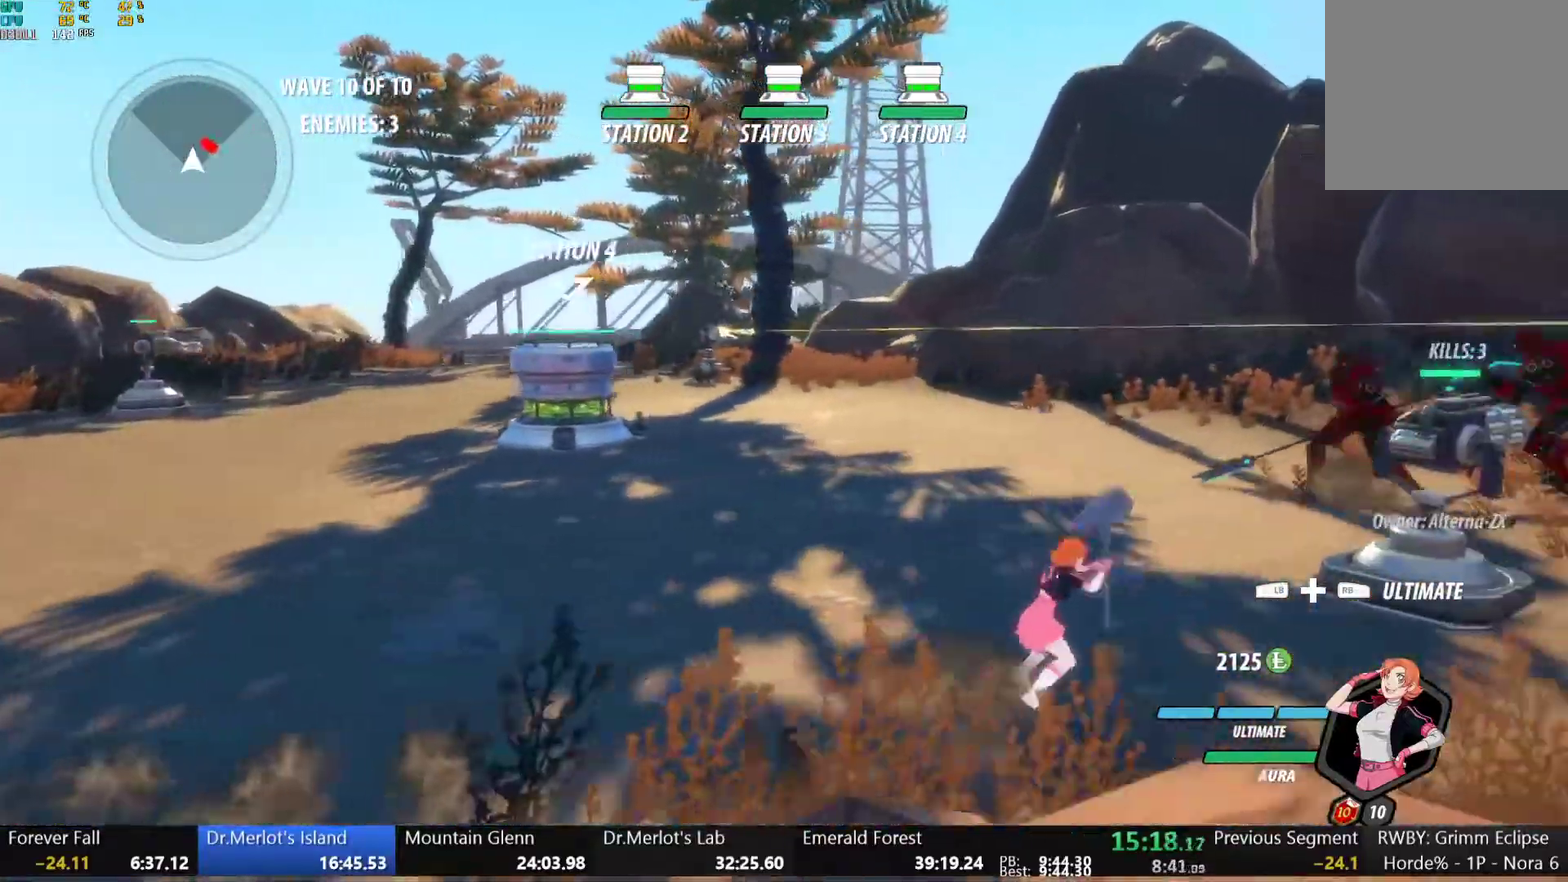
{"buttons": [], "left_stick": "center", "right_stick": "center", "events": [[33, "A", "down"], [33, "L1", "down"], [67, "left_stick", "up-right"], [83, "A", "up"], [83, "Y", "down"], [167, "L1", "up"], [217, "Y", "up"], [233, "left_stick", "center"], [250, "L2", "down"], [350, "L2", "up"]]}
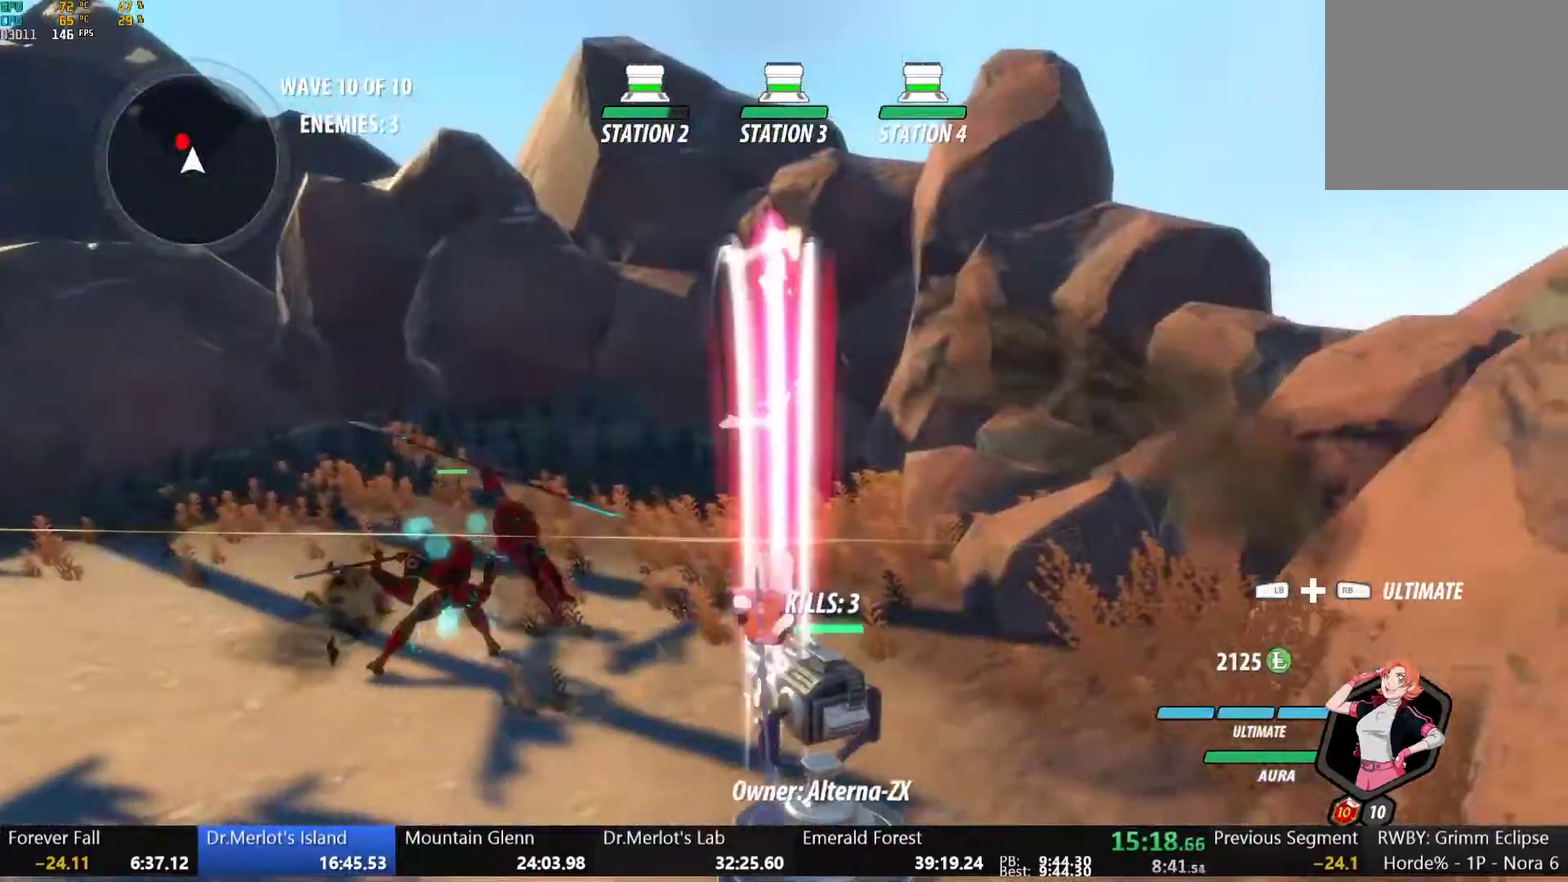
{"buttons": ["Y", "L1"], "left_stick": "up-left", "right_stick": "center", "events": [[183, "B", "down"], [283, "B", "up"], [333, "left_stick", "up-left"], [367, "A", "down"], [400, "L1", "down"], [433, "A", "up"], [433, "Y", "down"]]}
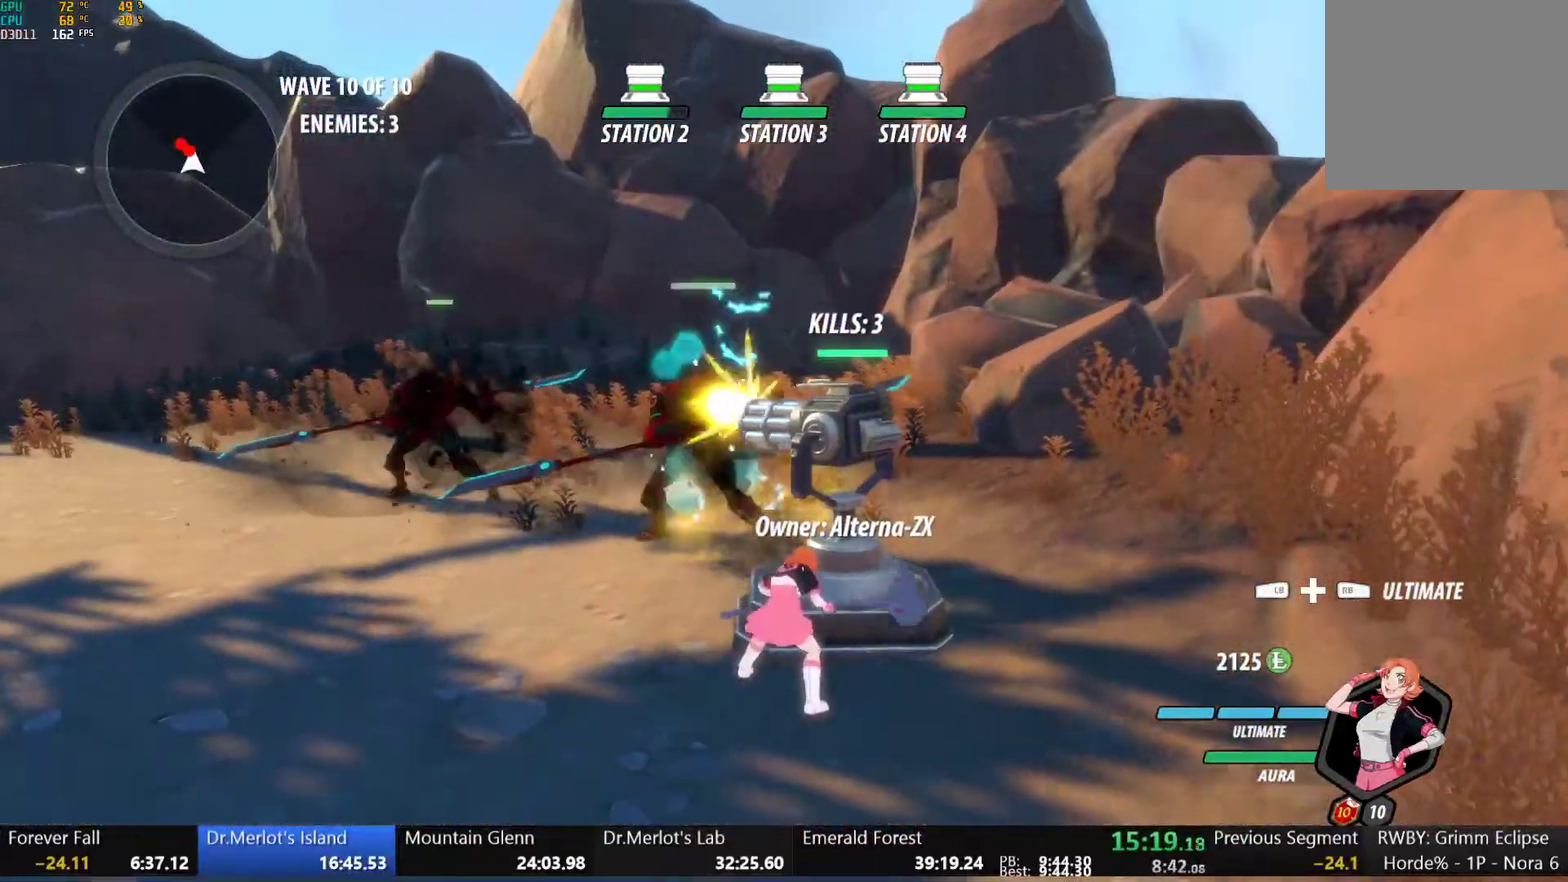
{"buttons": [], "left_stick": "center", "right_stick": "center", "events": [[50, "L1", "up"], [100, "Y", "up"], [200, "A", "down"], [267, "A", "up"], [267, "L1", "down"], [283, "Y", "down"], [383, "L1", "up"], [383, "Y", "up"], [433, "left_stick", "center"]]}
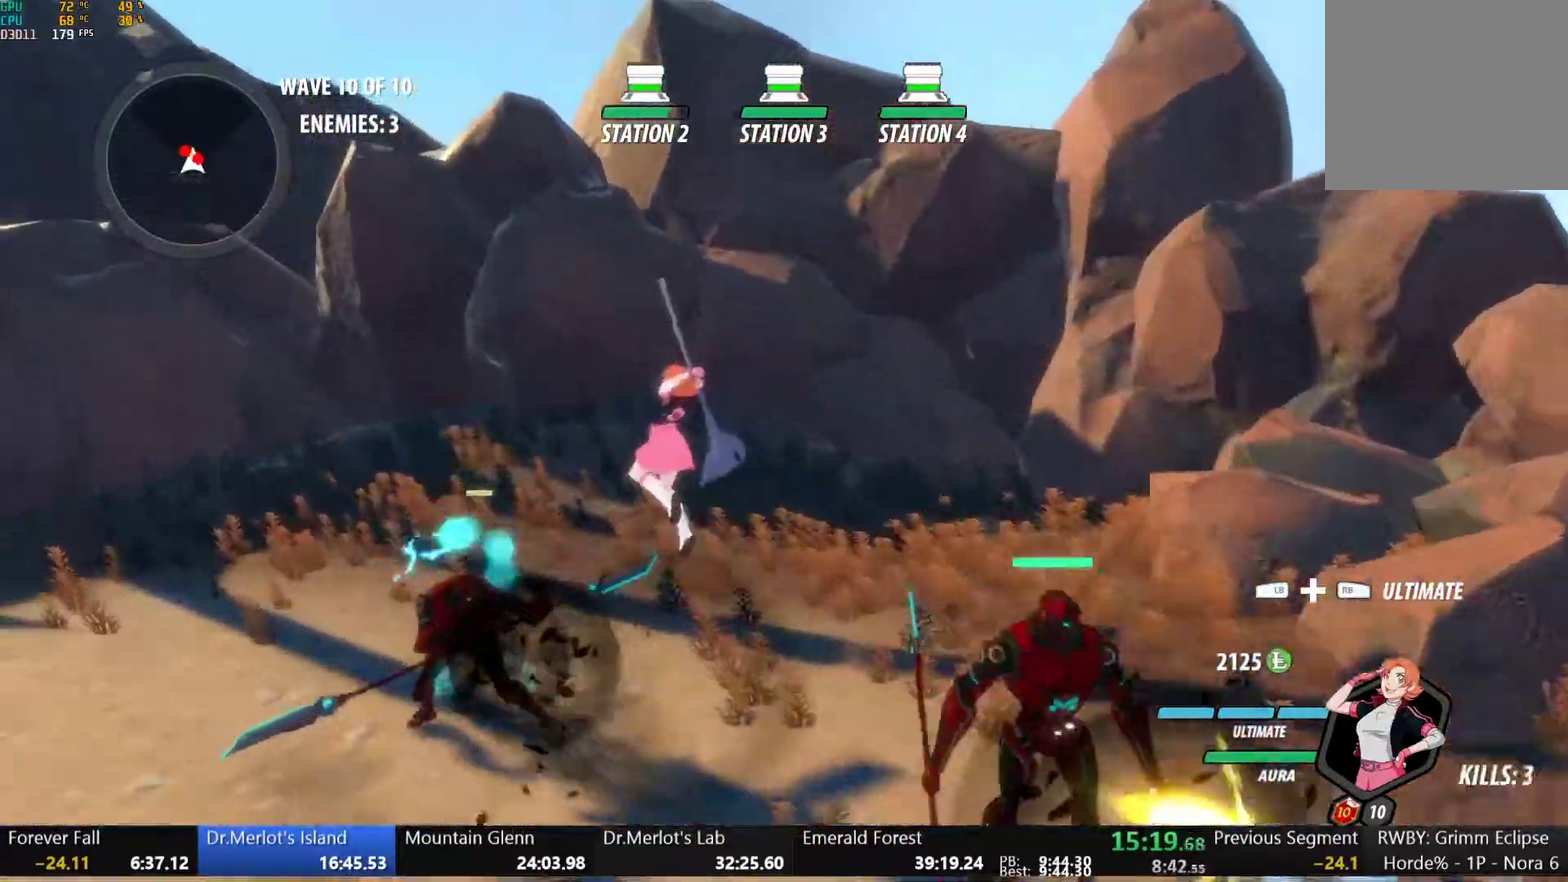
{"buttons": ["A", "L1"], "left_stick": "down-right", "right_stick": "center", "events": [[17, "right_stick", "down"], [100, "right_stick", "center"], [367, "B", "down"], [467, "B", "up"], [483, "left_stick", "down-right"], [500, "A", "down"], [500, "L1", "down"]]}